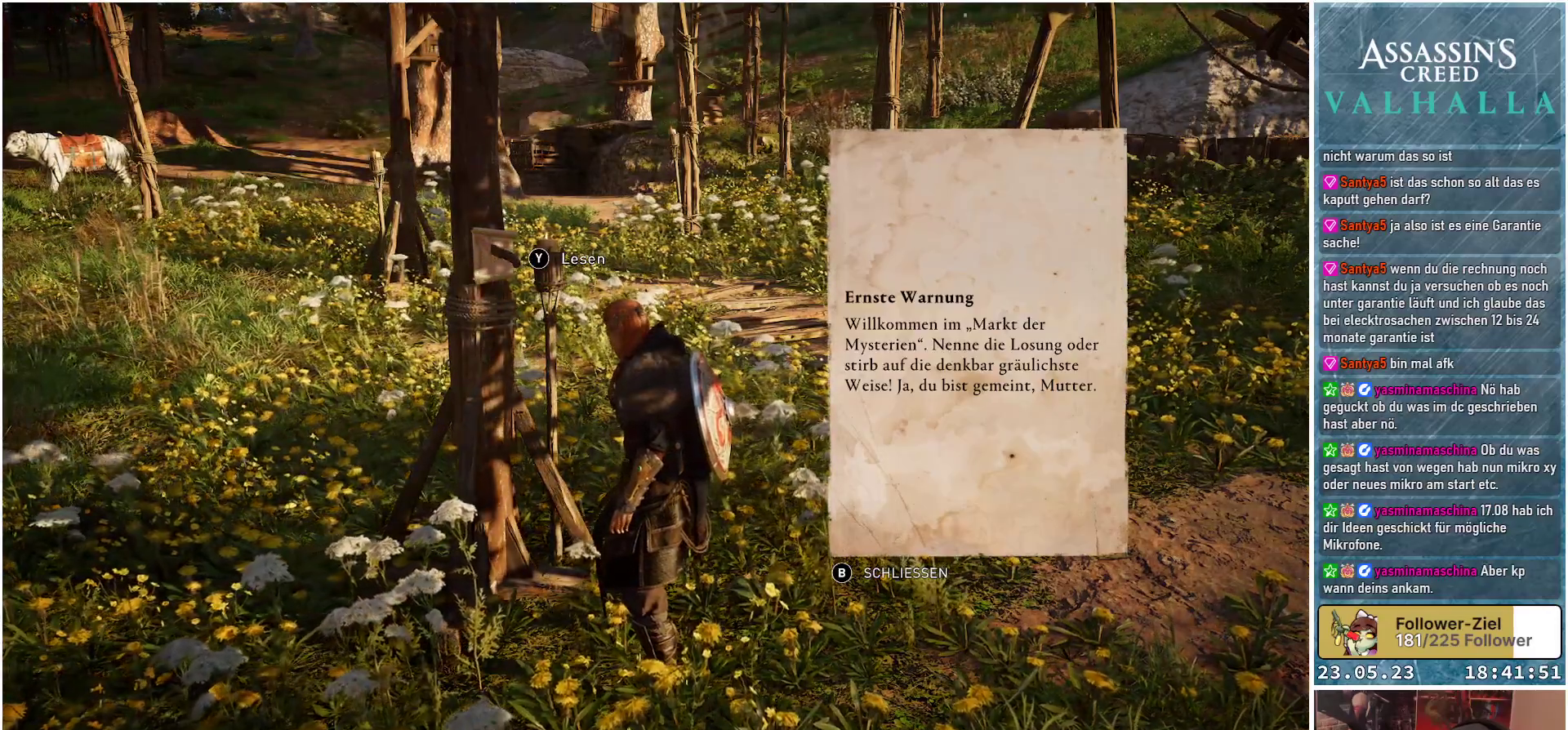
Gameplay with a controller (Xbox layout); each line is a JSON object with the inputs held at the frame after it. "events" lists button and stick changes between this image and that frame as [ms after this image, input, new state], when the widget could be followed in between.
{"buttons": [], "left_stick": "center", "right_stick": "center", "events": [[50, "B", "down"], [133, "B", "up"]]}
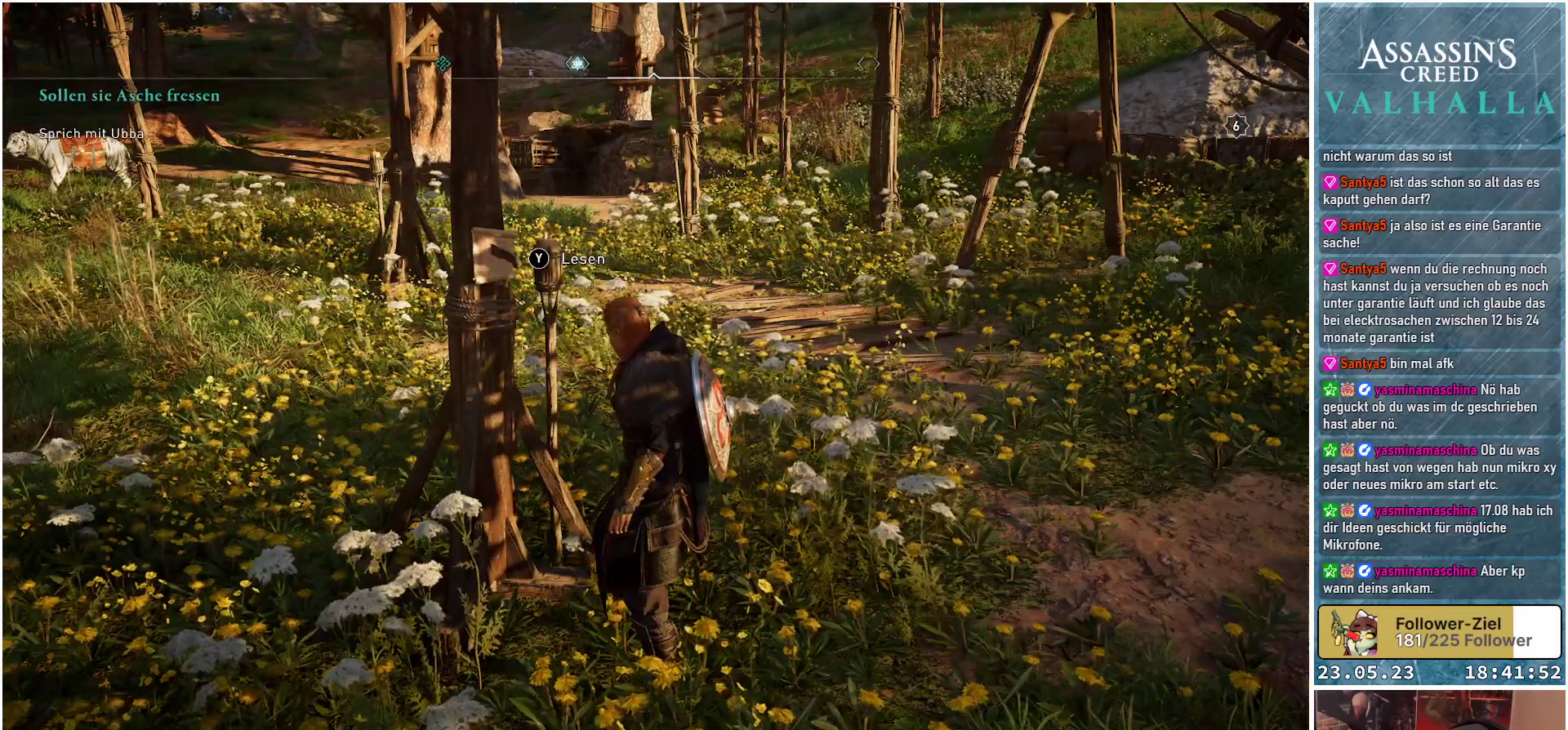
{"buttons": [], "left_stick": "right", "right_stick": "right", "events": [[83, "right_stick", "right"], [283, "left_stick", "right"]]}
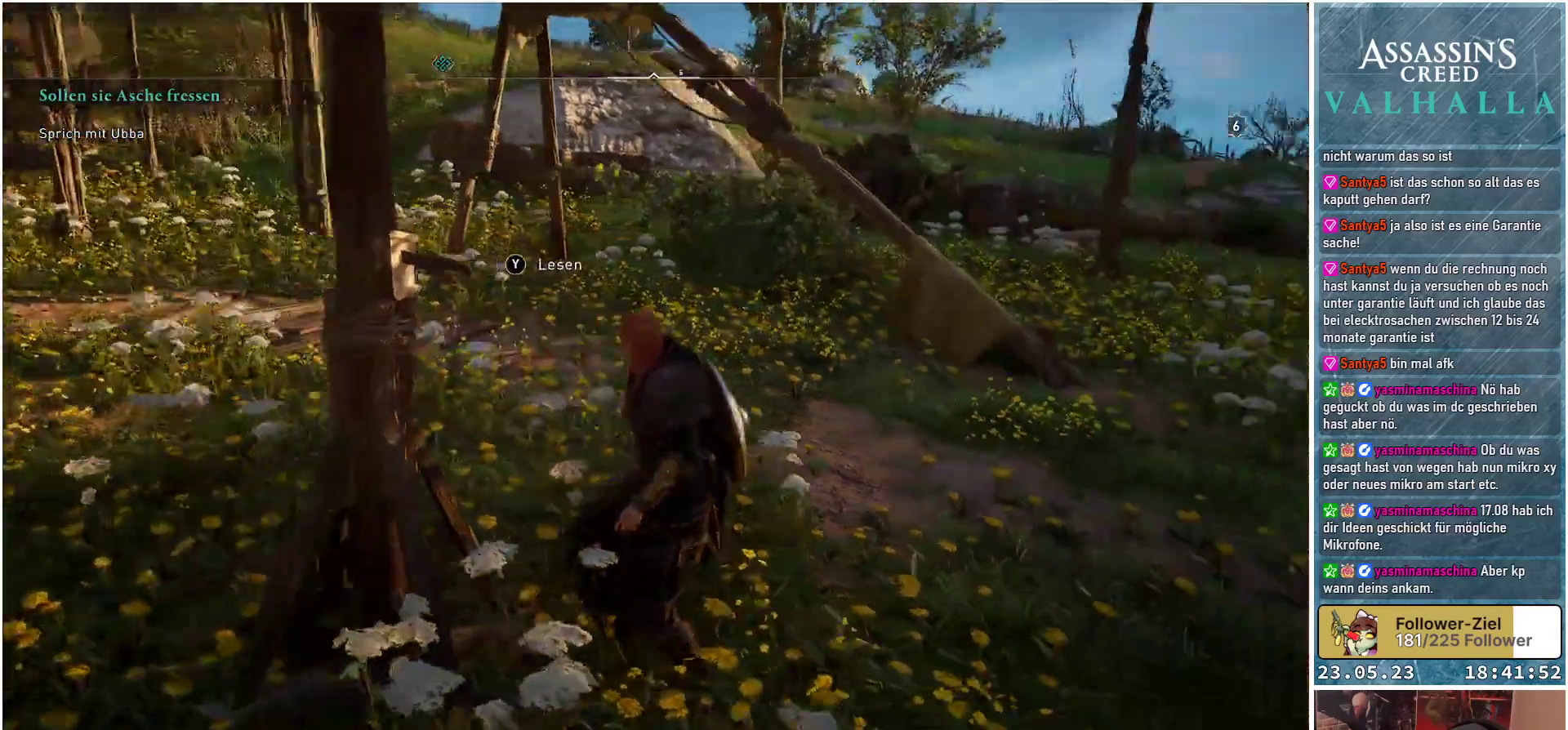
{"buttons": [], "left_stick": "right", "right_stick": "center", "events": [[67, "right_stick", "center"]]}
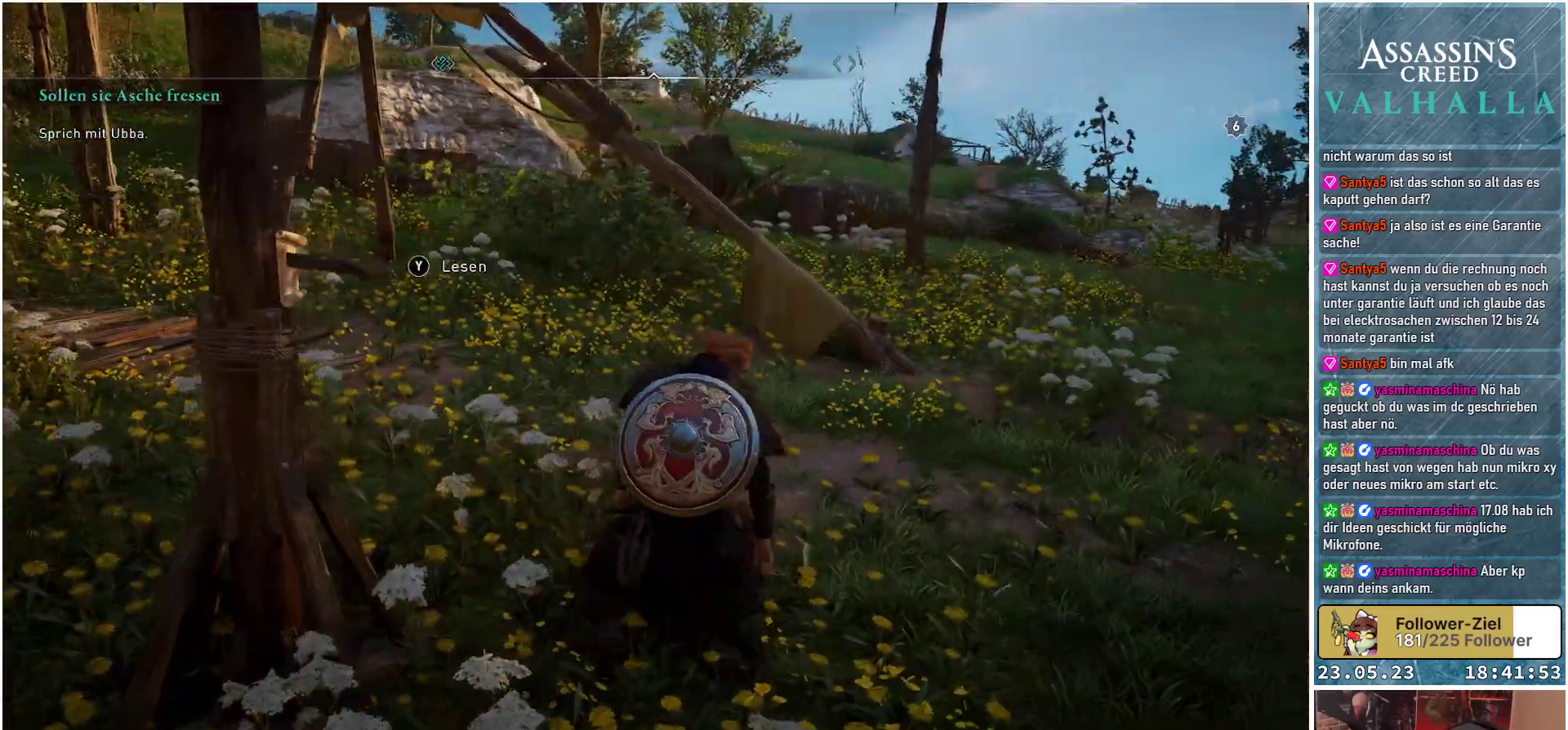
{"buttons": [], "left_stick": "right", "right_stick": "center", "events": []}
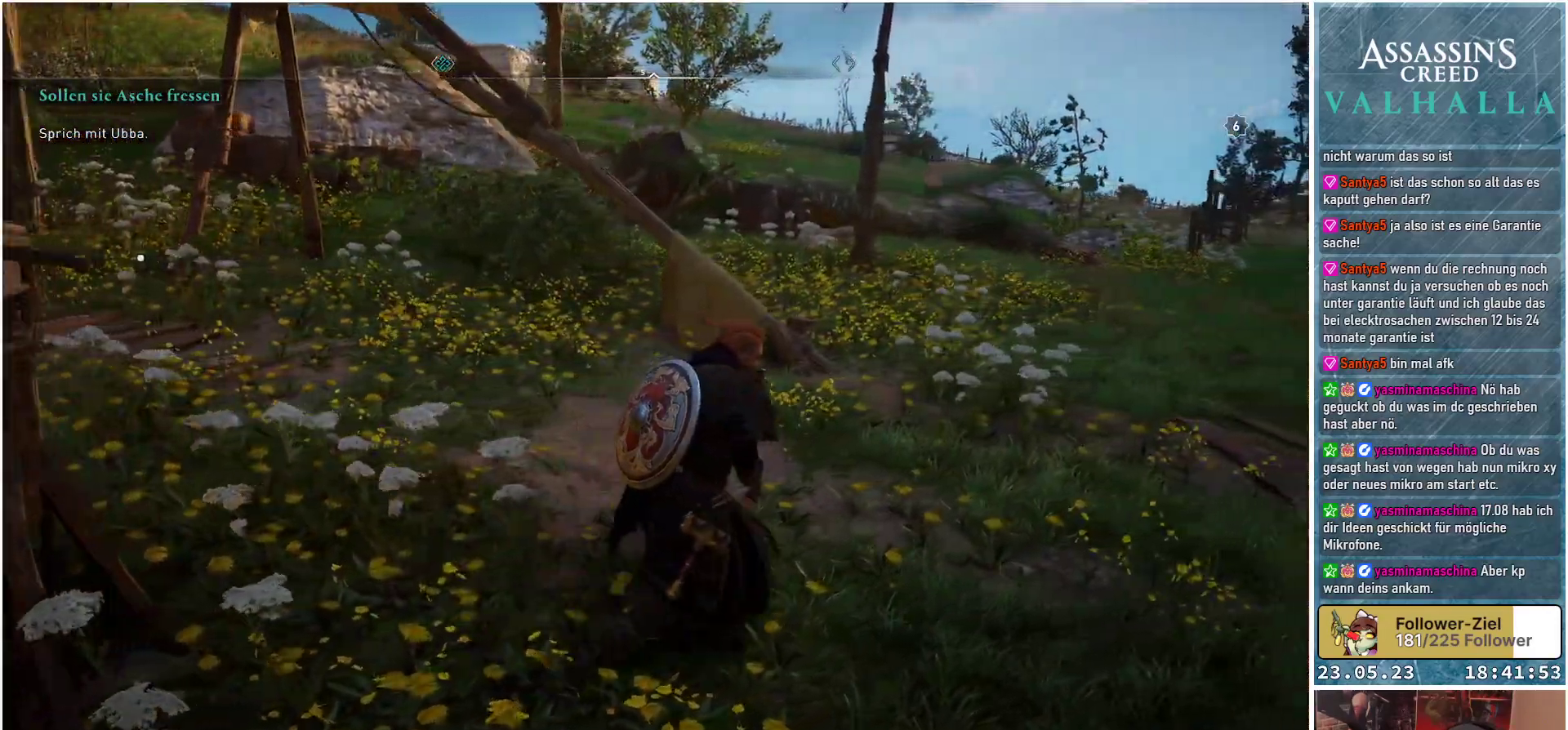
{"buttons": [], "left_stick": "up-right", "right_stick": "left", "events": [[133, "right_stick", "left"], [150, "left_stick", "up-right"]]}
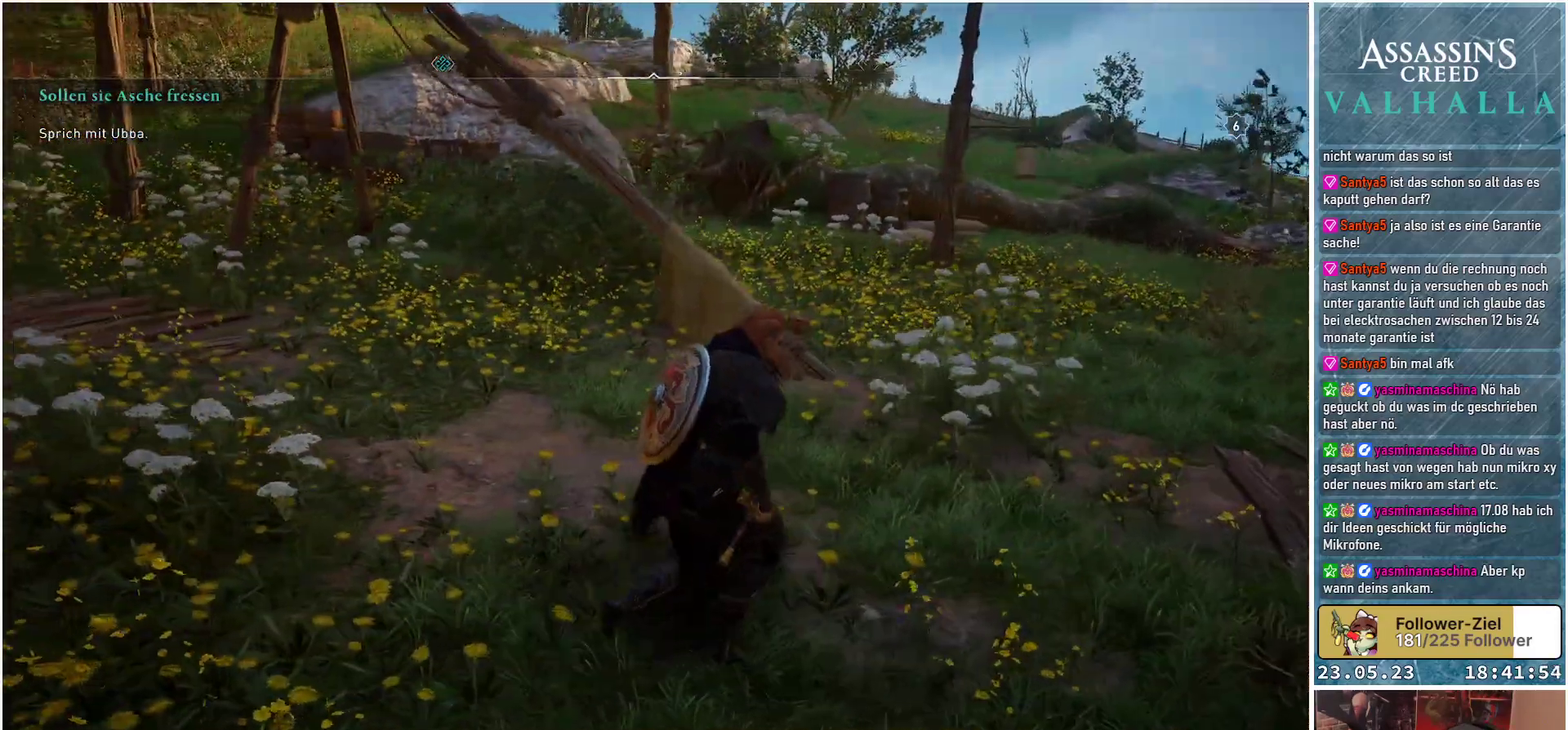
{"buttons": [], "left_stick": "up-right", "right_stick": "center", "events": [[300, "right_stick", "center"]]}
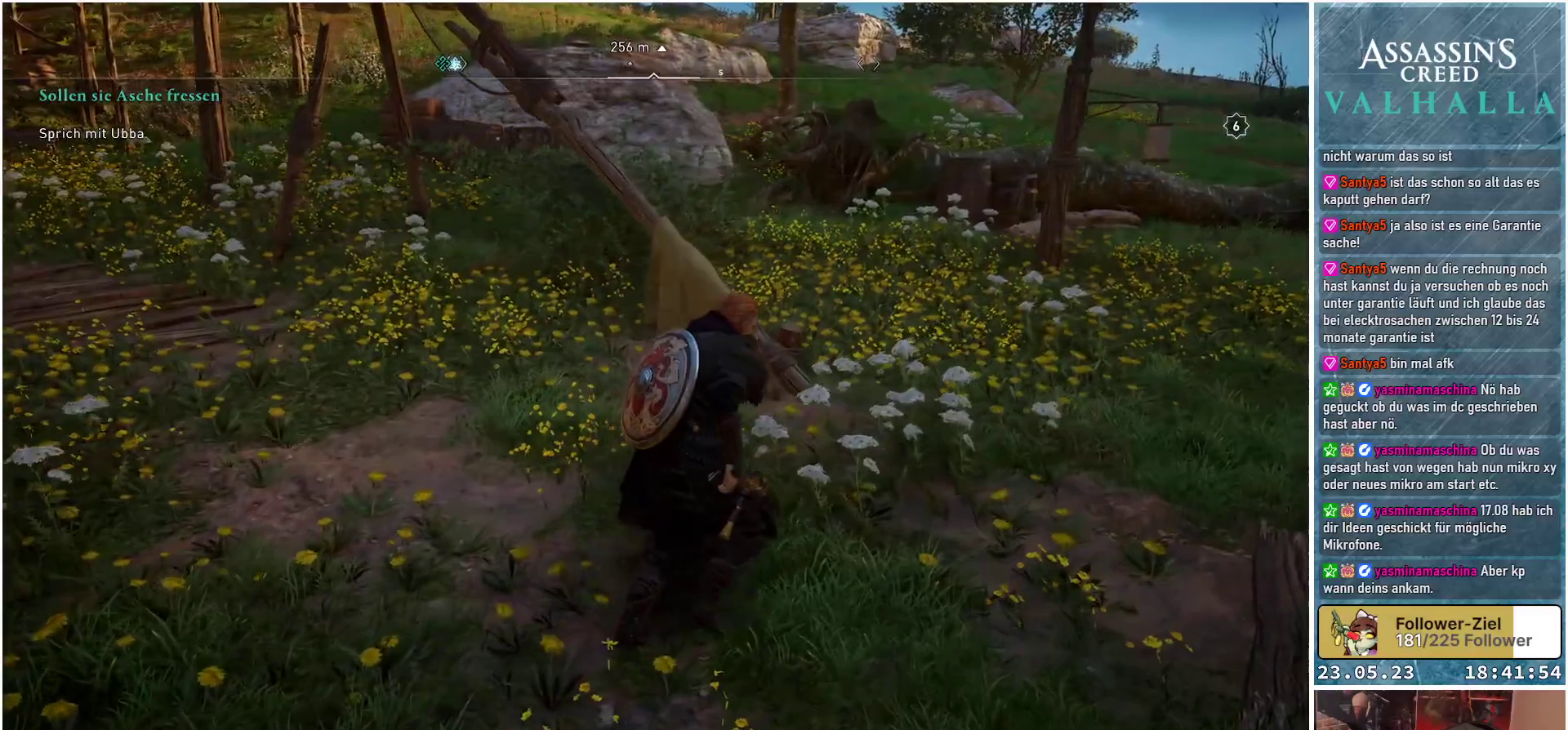
{"buttons": [], "left_stick": "up", "right_stick": "left", "events": [[83, "right_stick", "left"], [467, "left_stick", "up"]]}
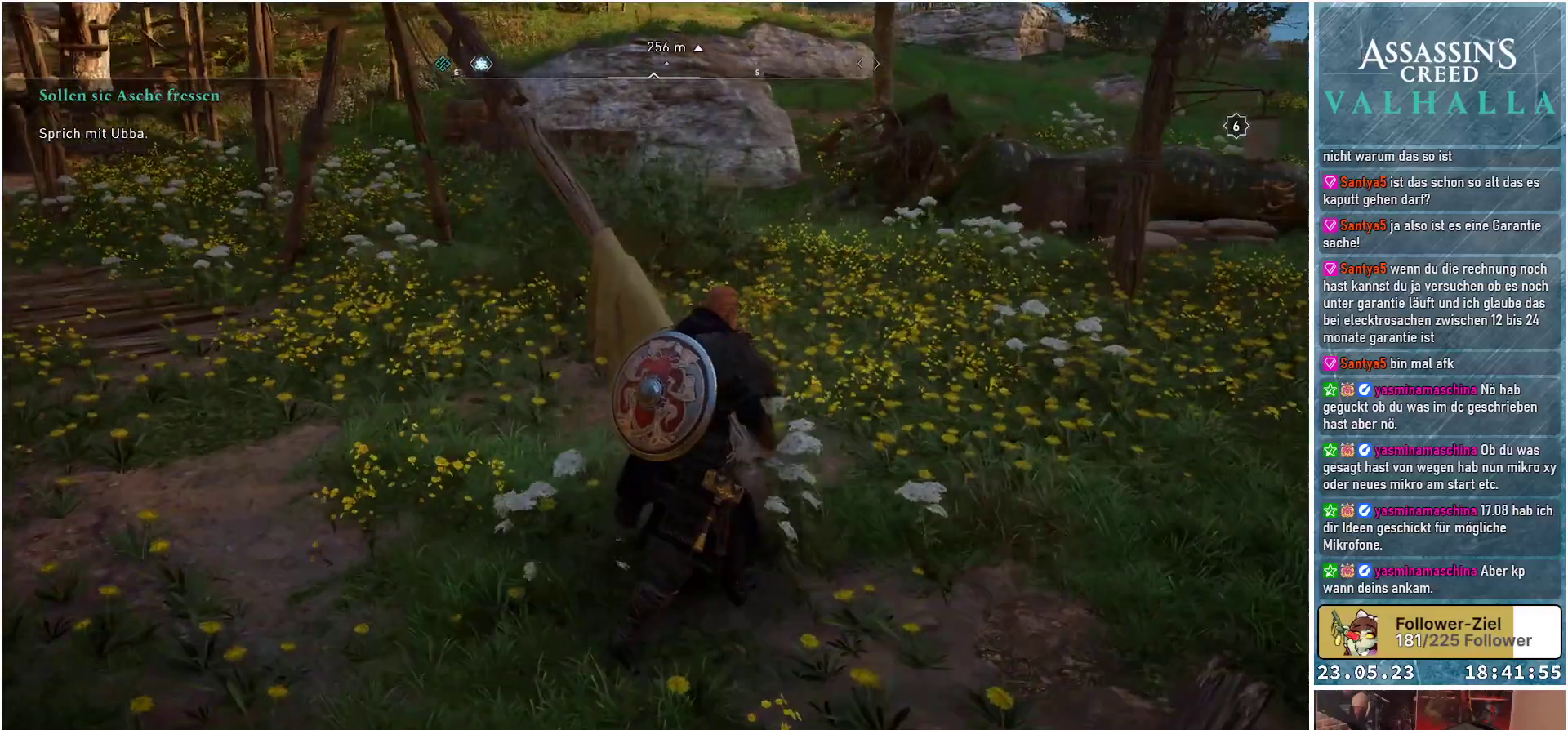
{"buttons": [], "left_stick": "up", "right_stick": "left", "events": []}
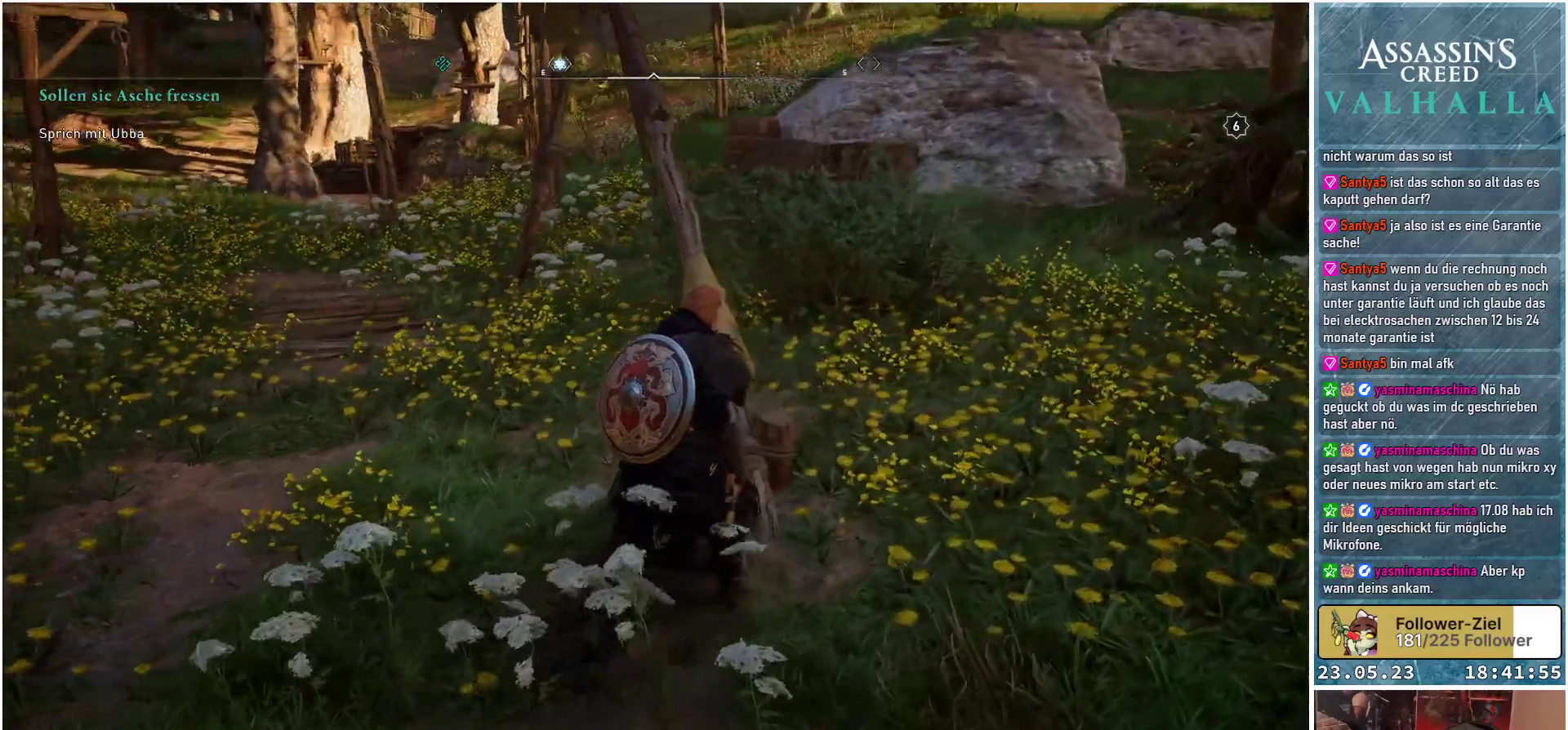
{"buttons": [], "left_stick": "up", "right_stick": "center", "events": [[217, "right_stick", "center"]]}
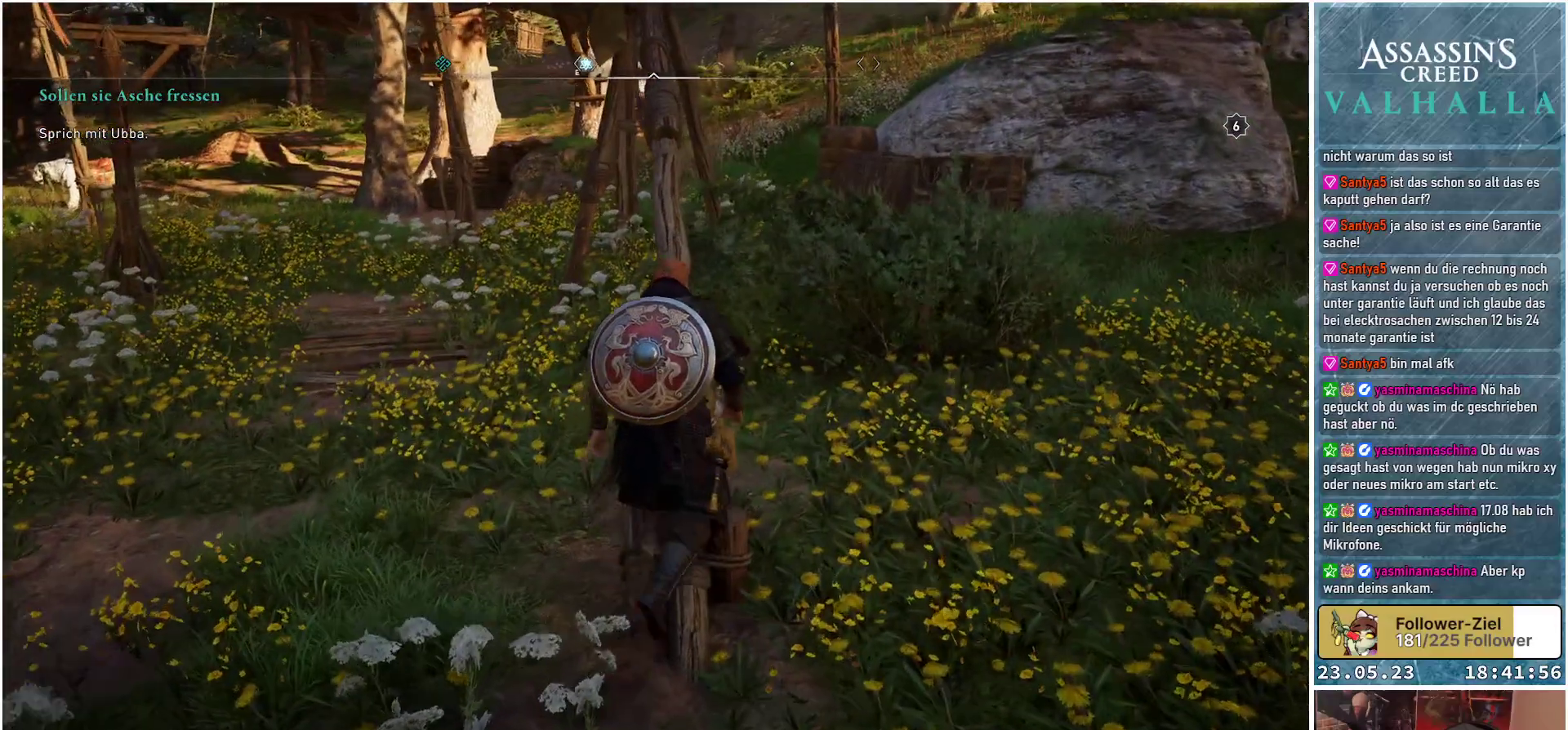
{"buttons": [], "left_stick": "up", "right_stick": "up-left", "events": [[183, "right_stick", "up-left"]]}
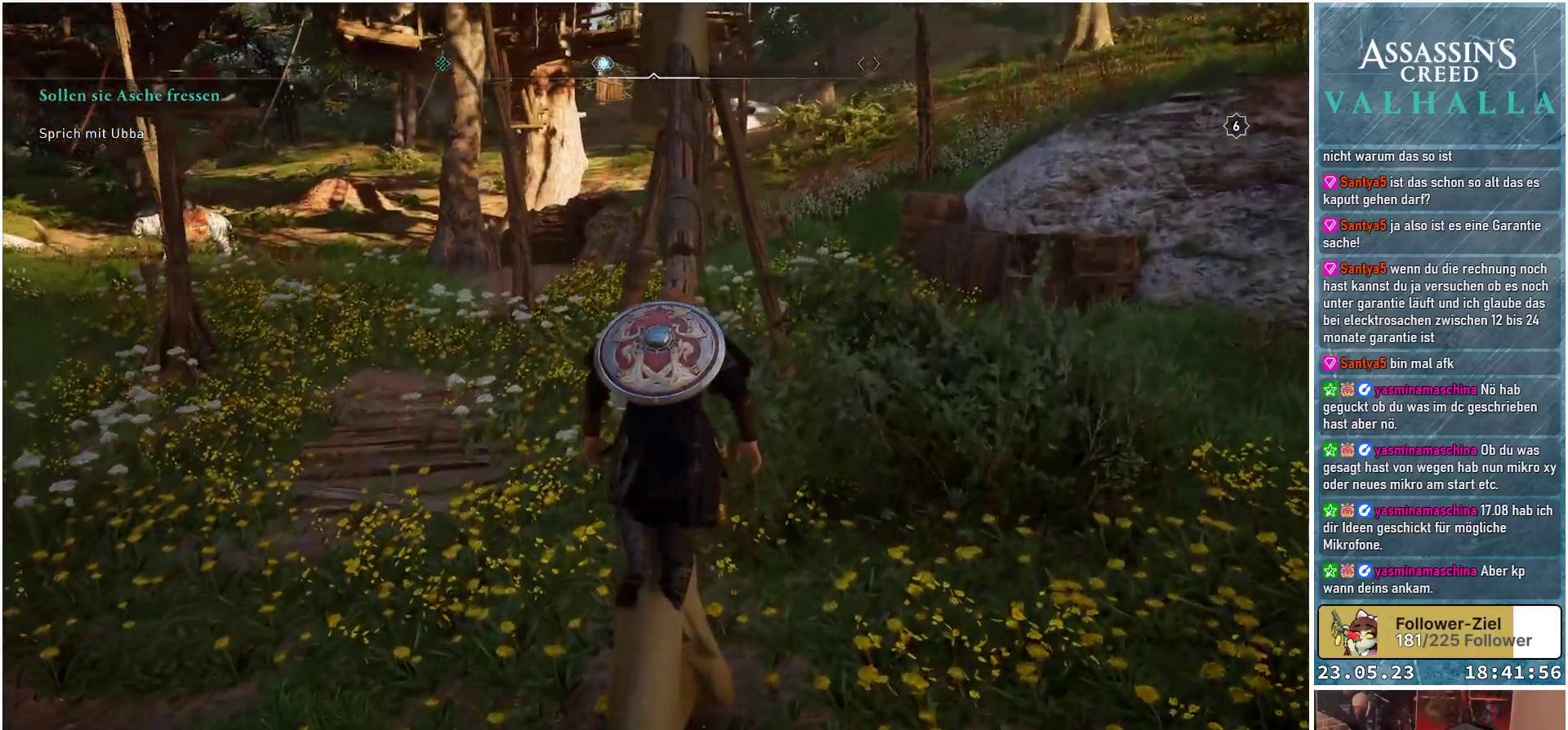
{"buttons": [], "left_stick": "up", "right_stick": "center", "events": [[350, "right_stick", "center"]]}
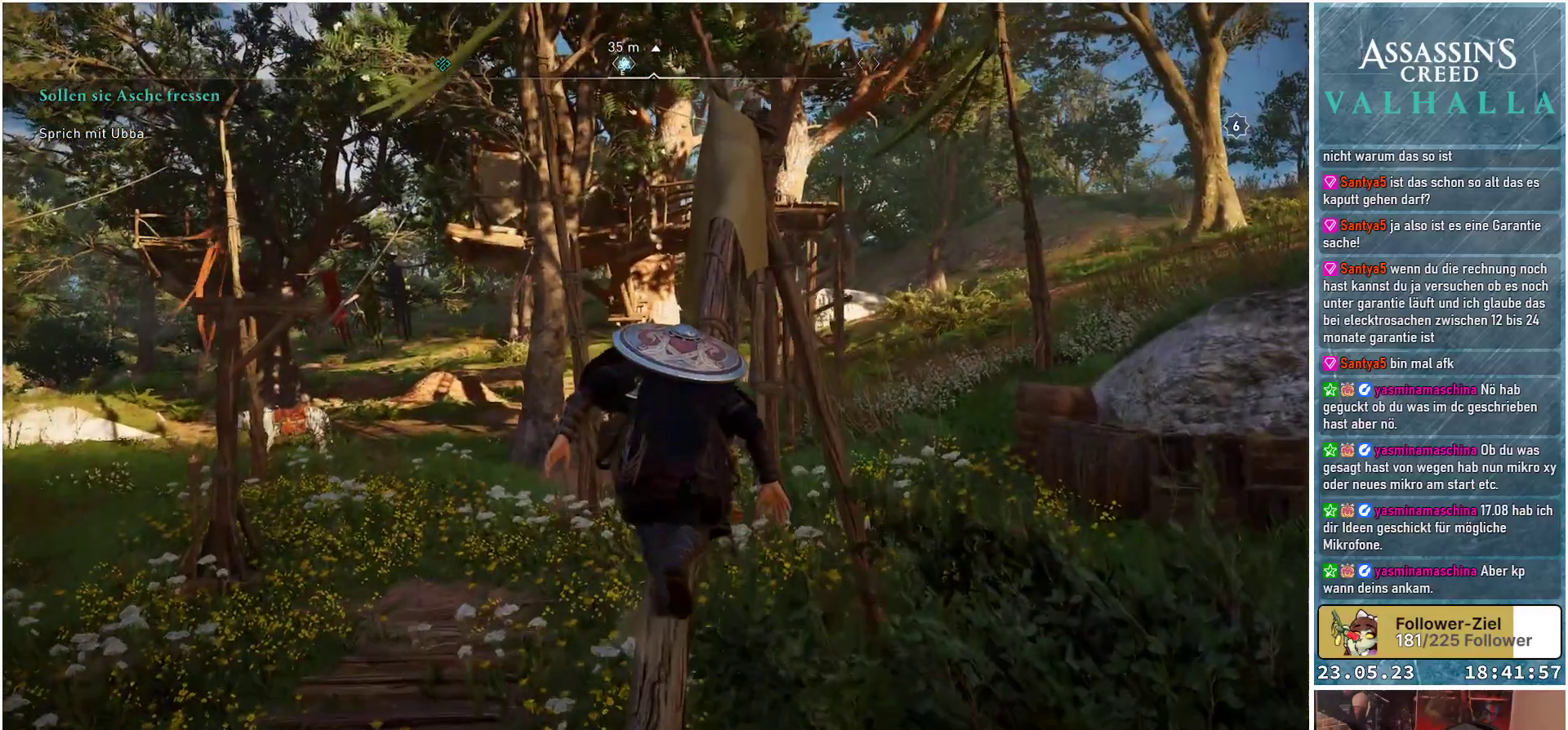
{"buttons": [], "left_stick": "up", "right_stick": "center", "events": []}
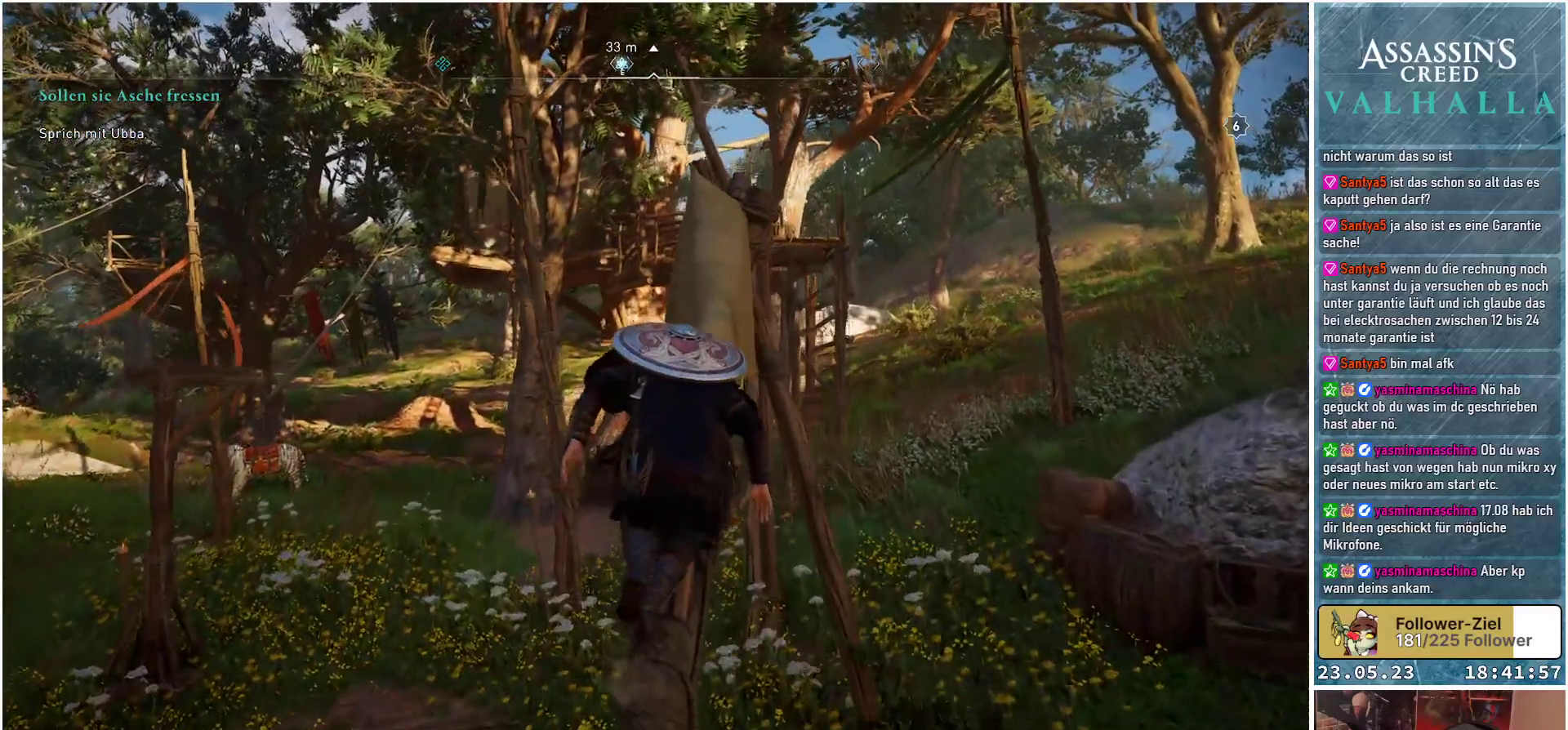
{"buttons": [], "left_stick": "up", "right_stick": "center", "events": []}
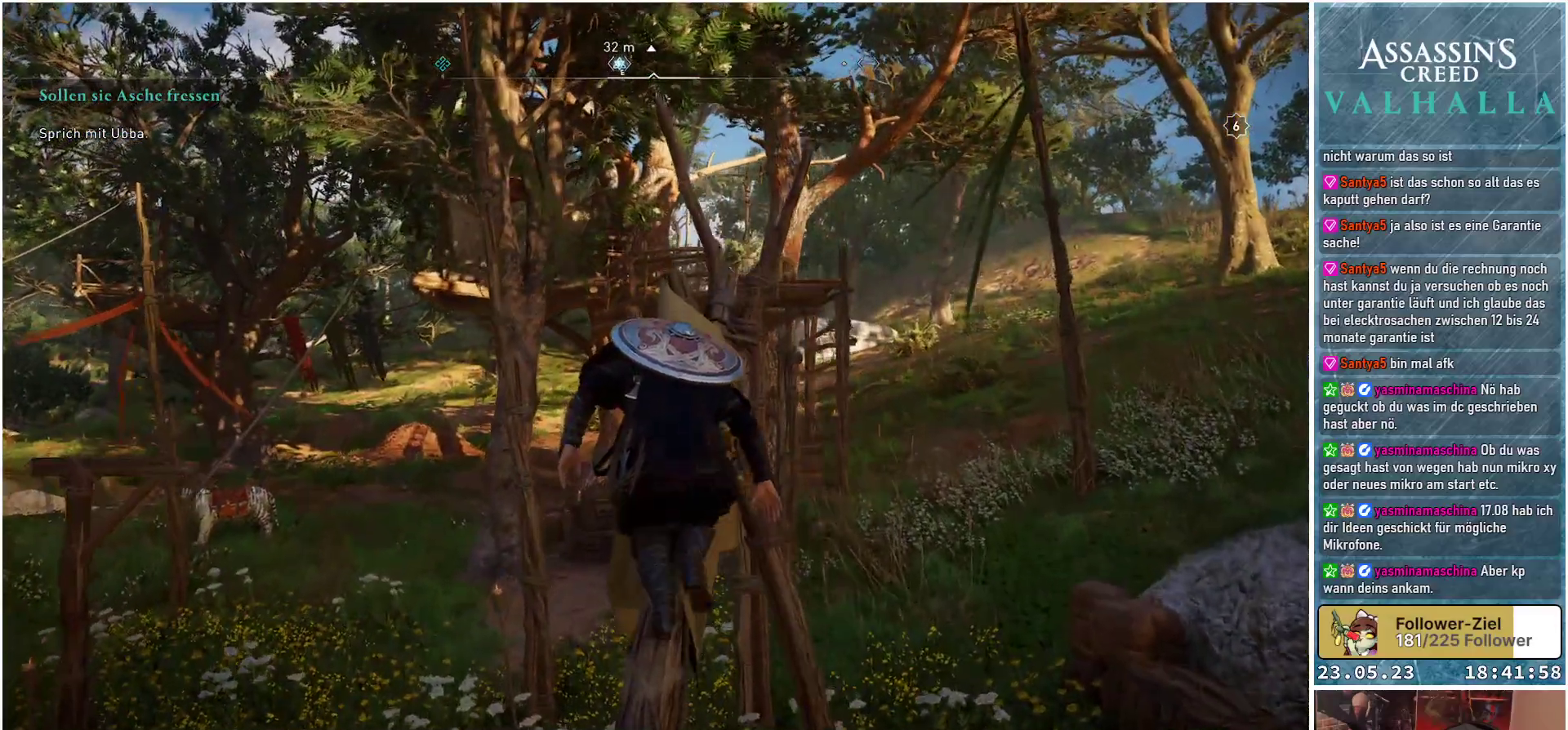
{"buttons": [], "left_stick": "up", "right_stick": "down", "events": [[33, "right_stick", "down"]]}
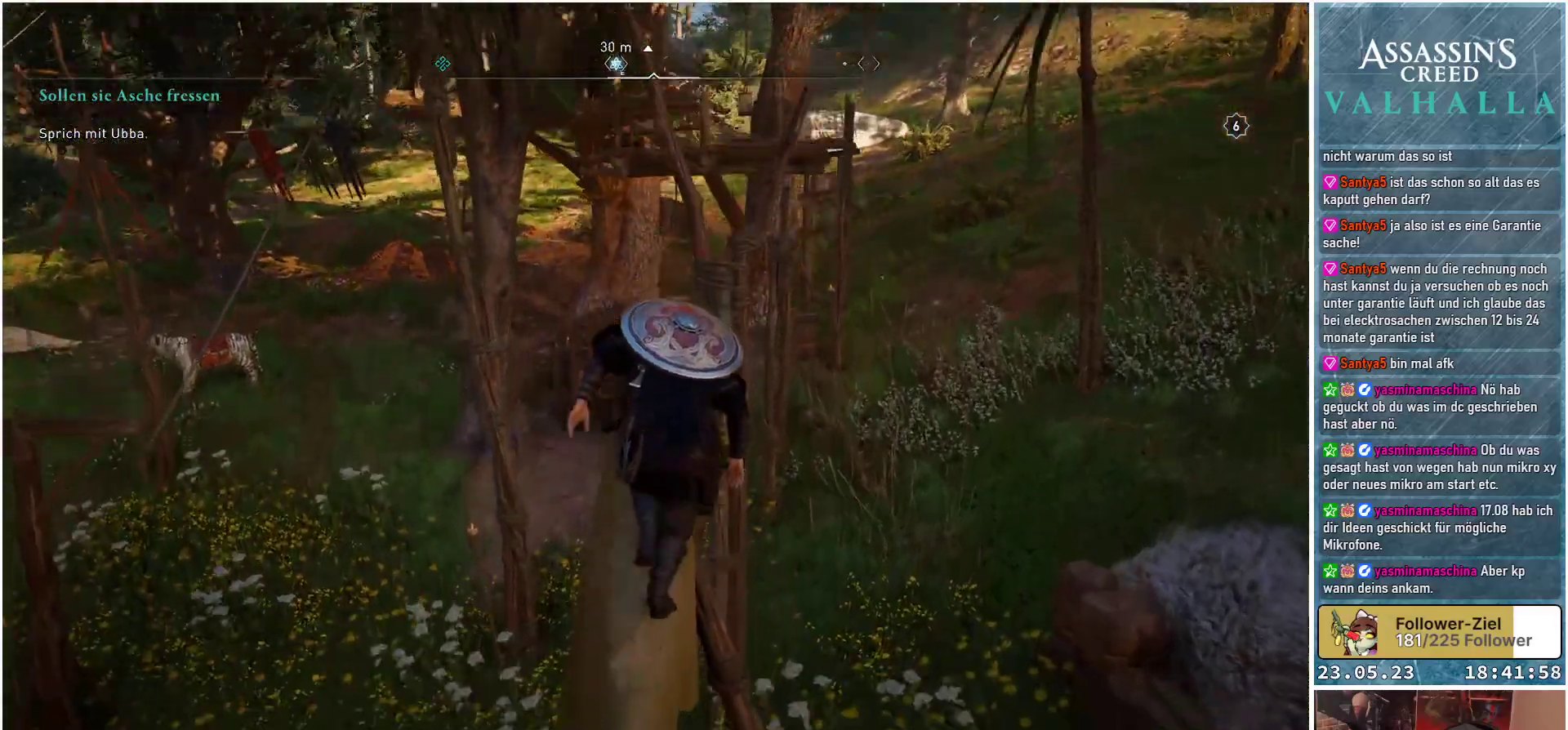
{"buttons": [], "left_stick": "up", "right_stick": "center", "events": [[17, "right_stick", "center"]]}
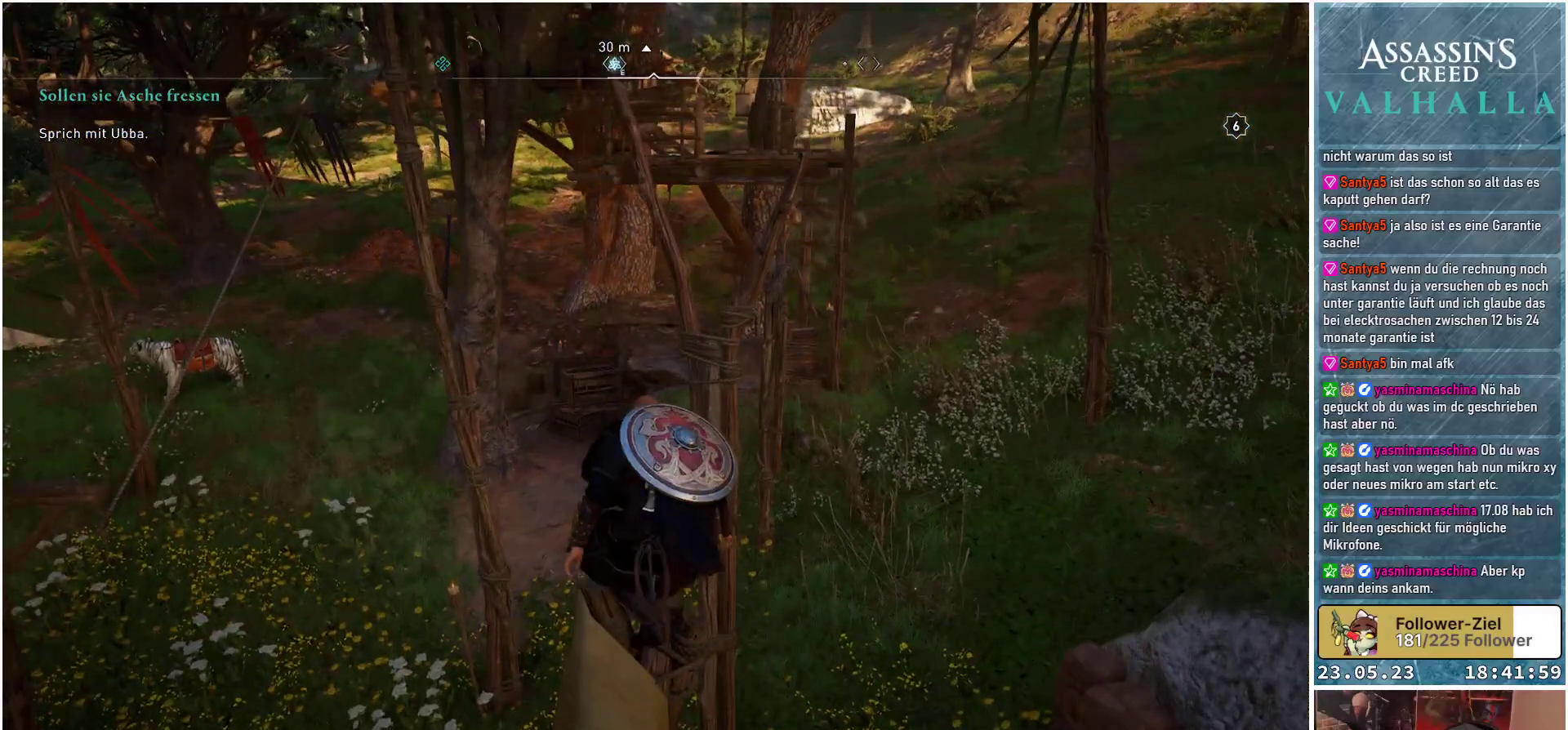
{"buttons": ["A"], "left_stick": "up", "right_stick": "center", "events": [[217, "A", "down"]]}
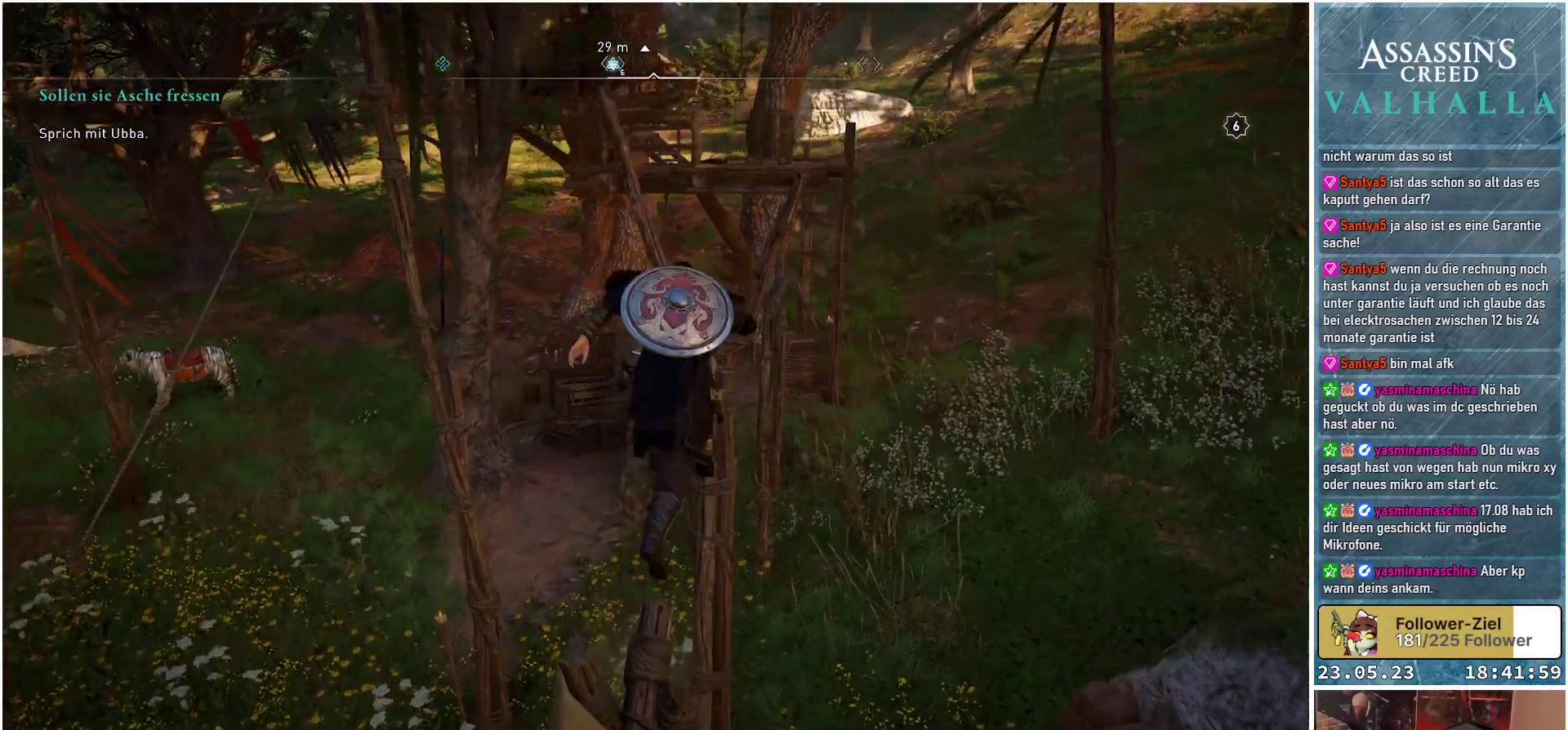
{"buttons": ["A"], "left_stick": "up", "right_stick": "center", "events": []}
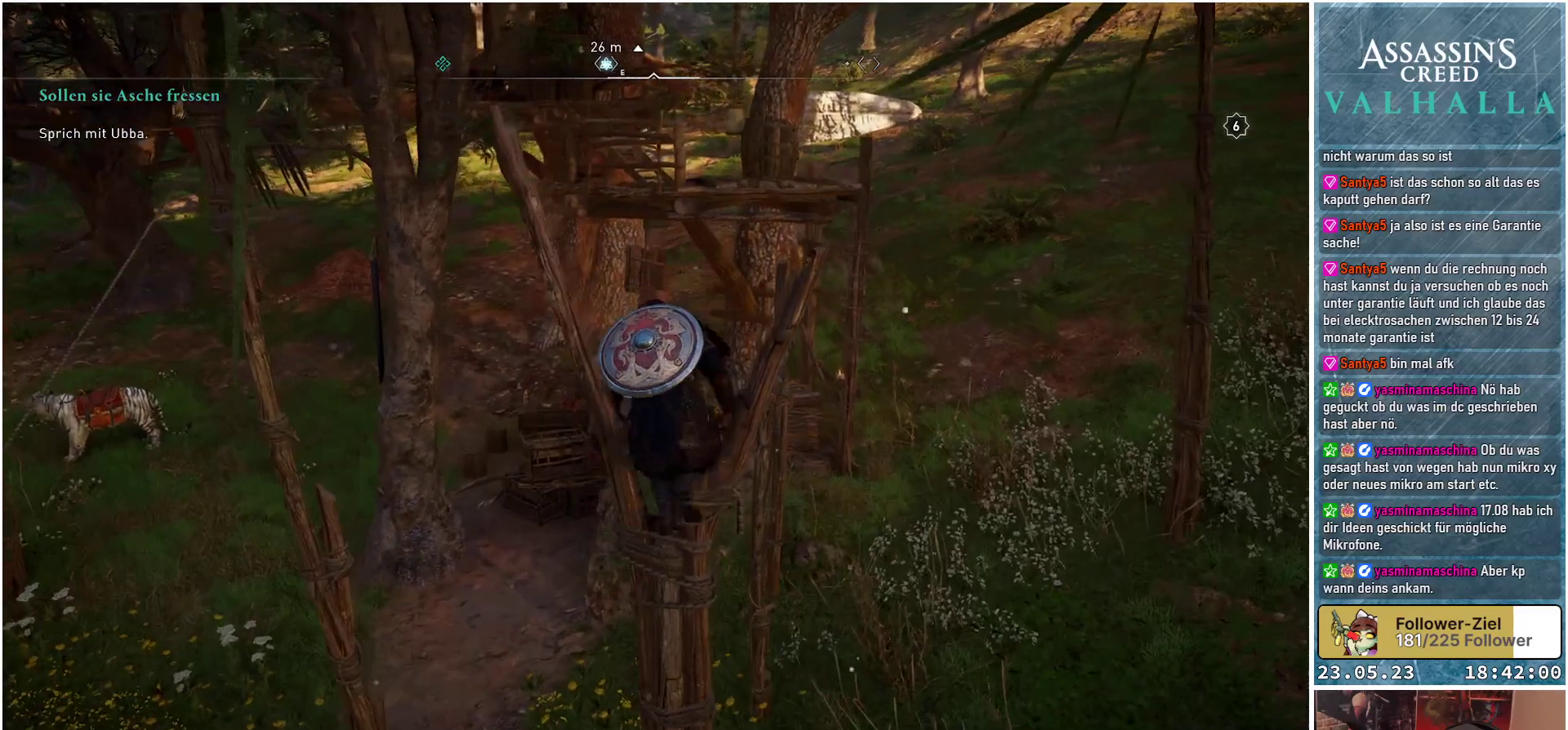
{"buttons": ["A"], "left_stick": "up", "right_stick": "center", "events": []}